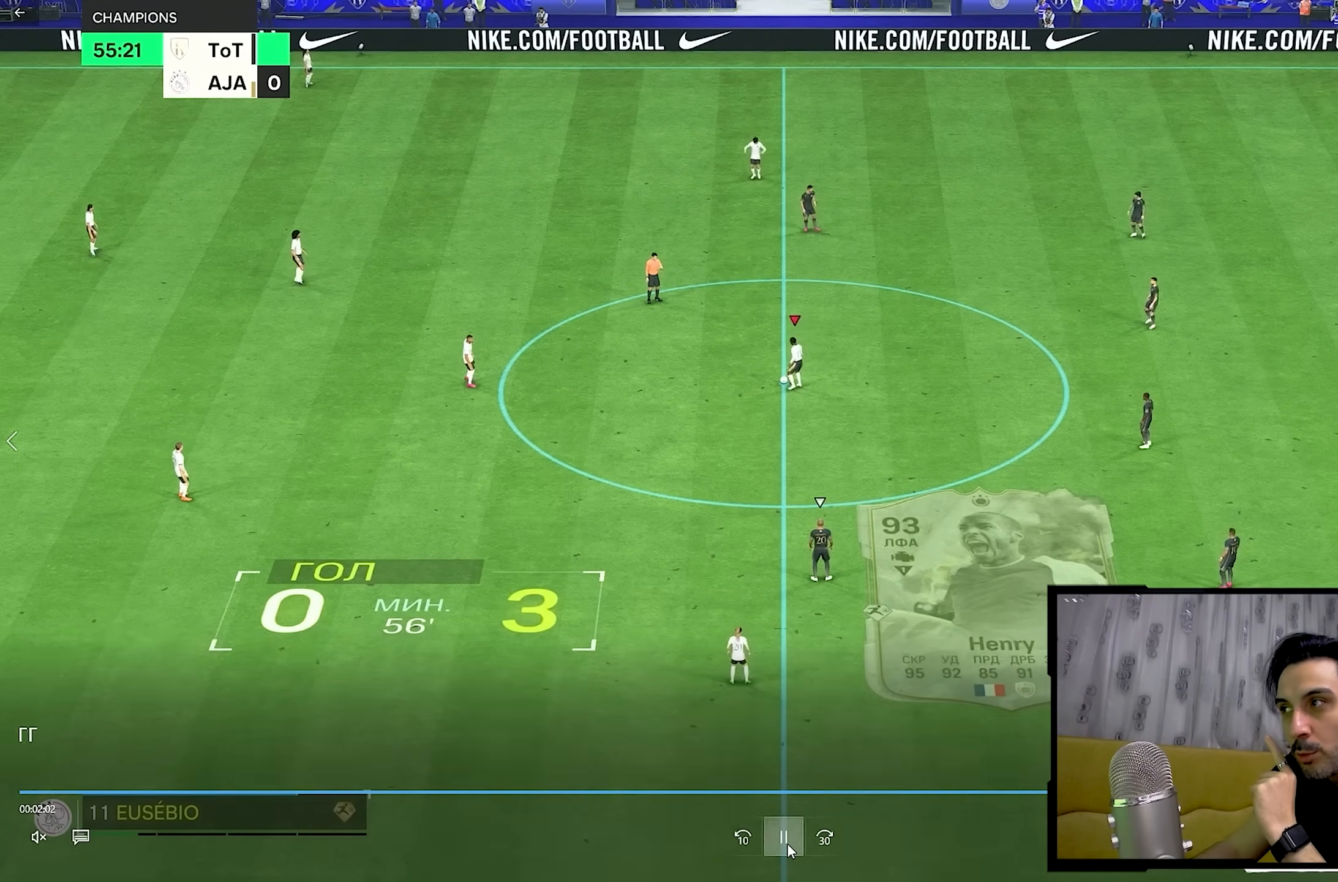
Gameplay with a controller (PlayStation layout); each line is a JSON object with the inputs held at the frame after it (dt_ms = milliseconds from this image to that frame). "events" lists button and stick changes between this image and that frame as [ms after this image, input, new state], when the widget could be followed in between. Not read: L3 R3.
{"dt_ms": 500, "buttons": [], "left_stick": "right", "right_stick": "center", "events": [[400, "left_stick", "right"]]}
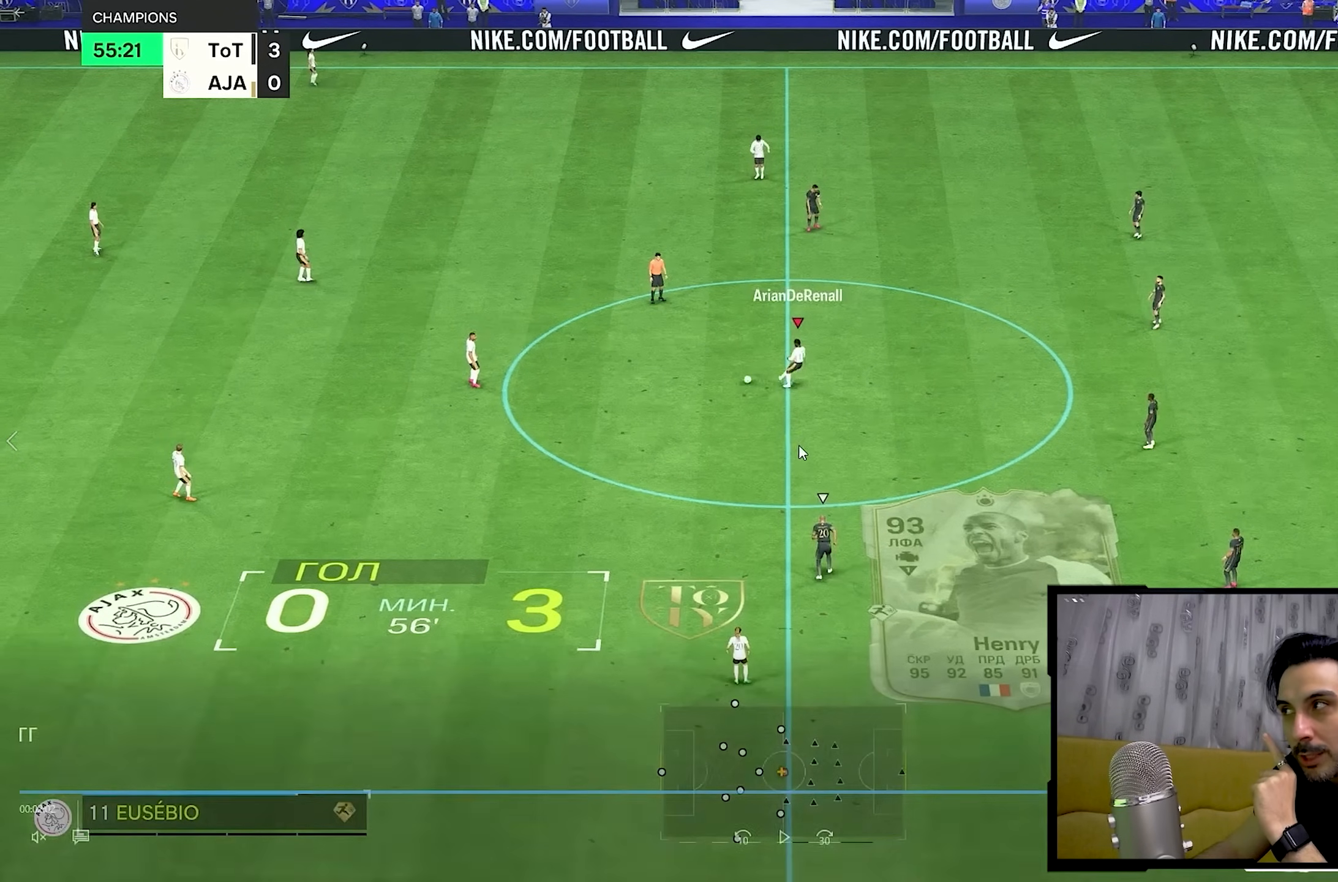
{"dt_ms": 500, "buttons": [], "left_stick": "right", "right_stick": "center", "events": []}
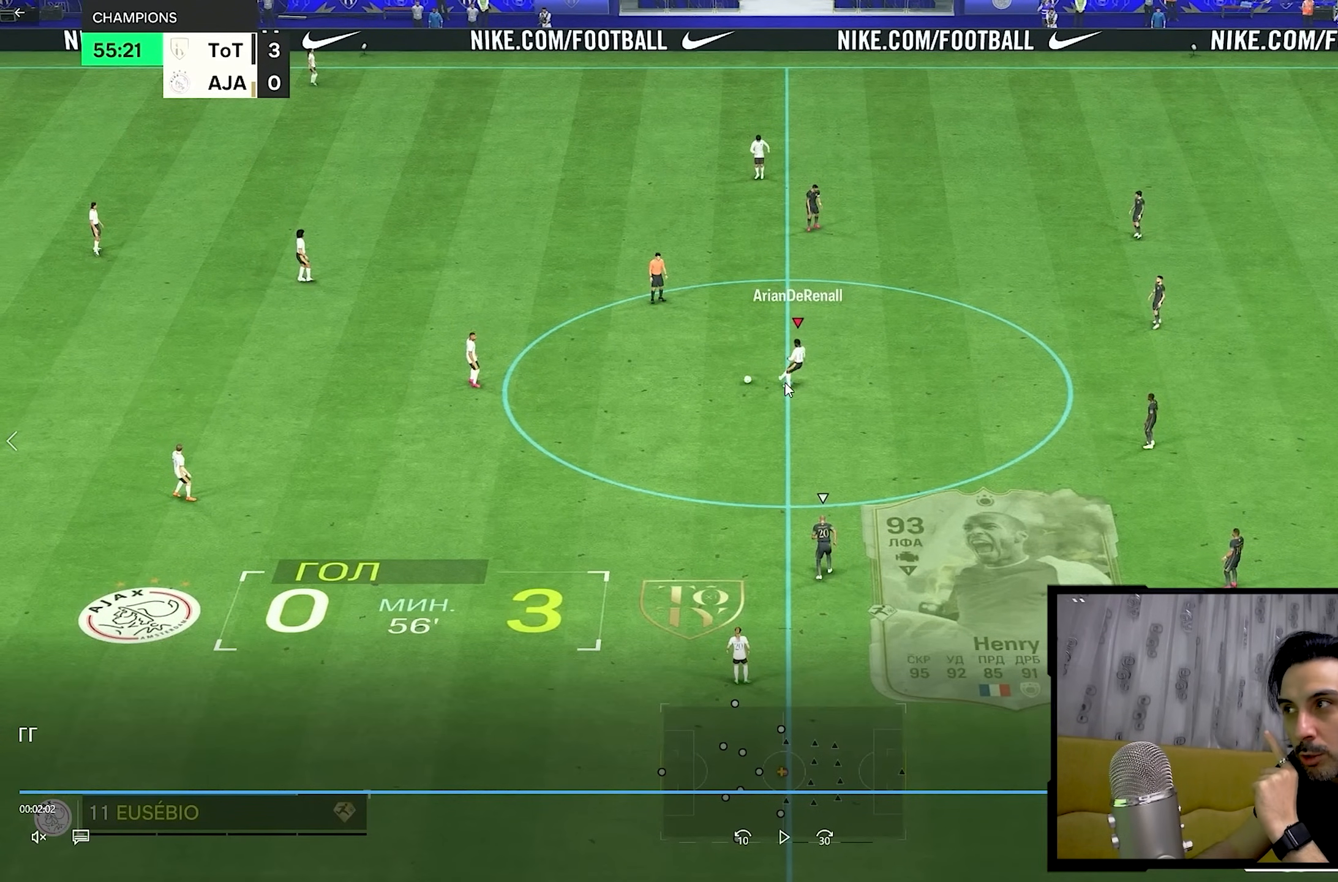
{"dt_ms": 500, "buttons": [], "left_stick": "right", "right_stick": "center", "events": []}
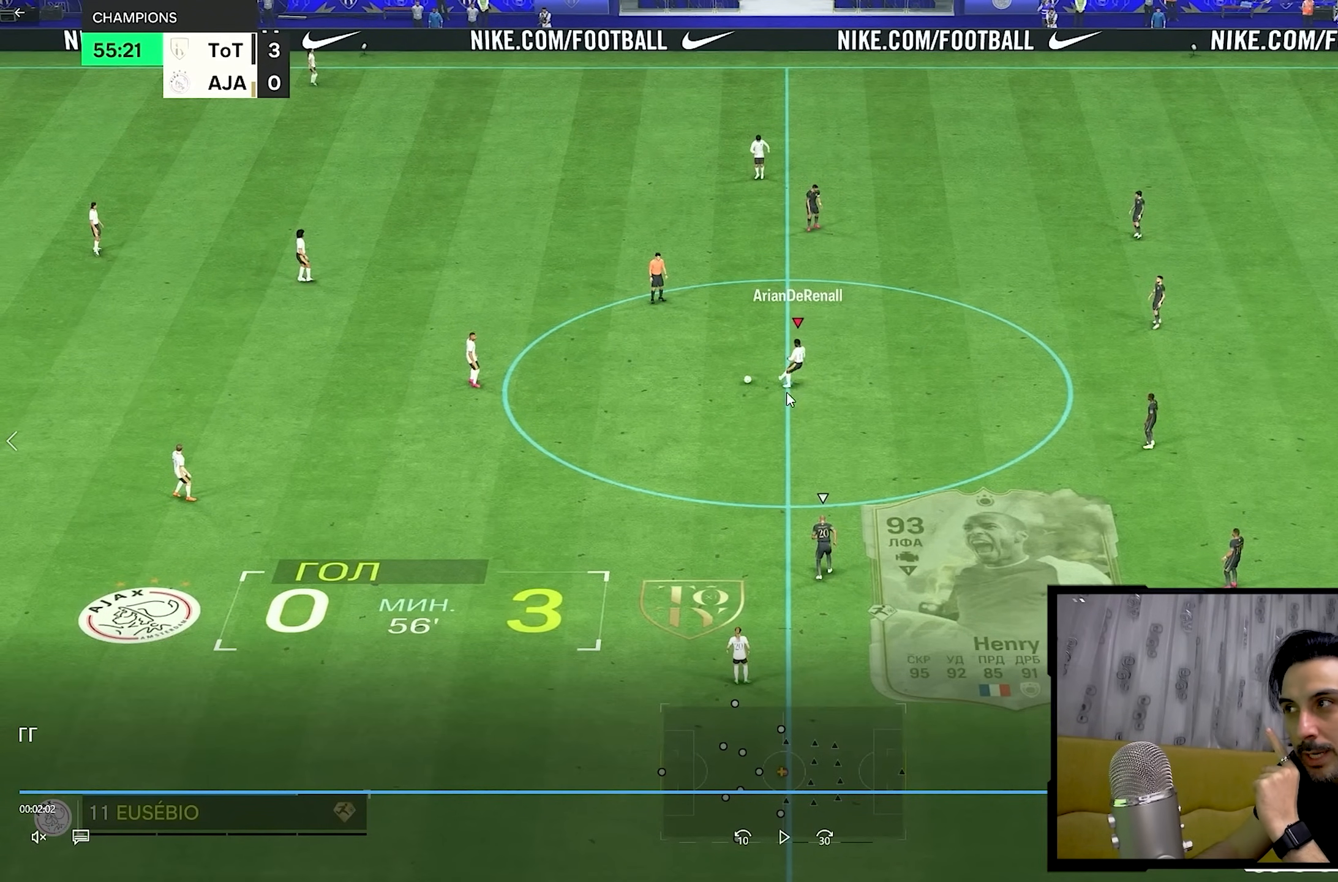
{"dt_ms": 500, "buttons": [], "left_stick": "right", "right_stick": "center", "events": []}
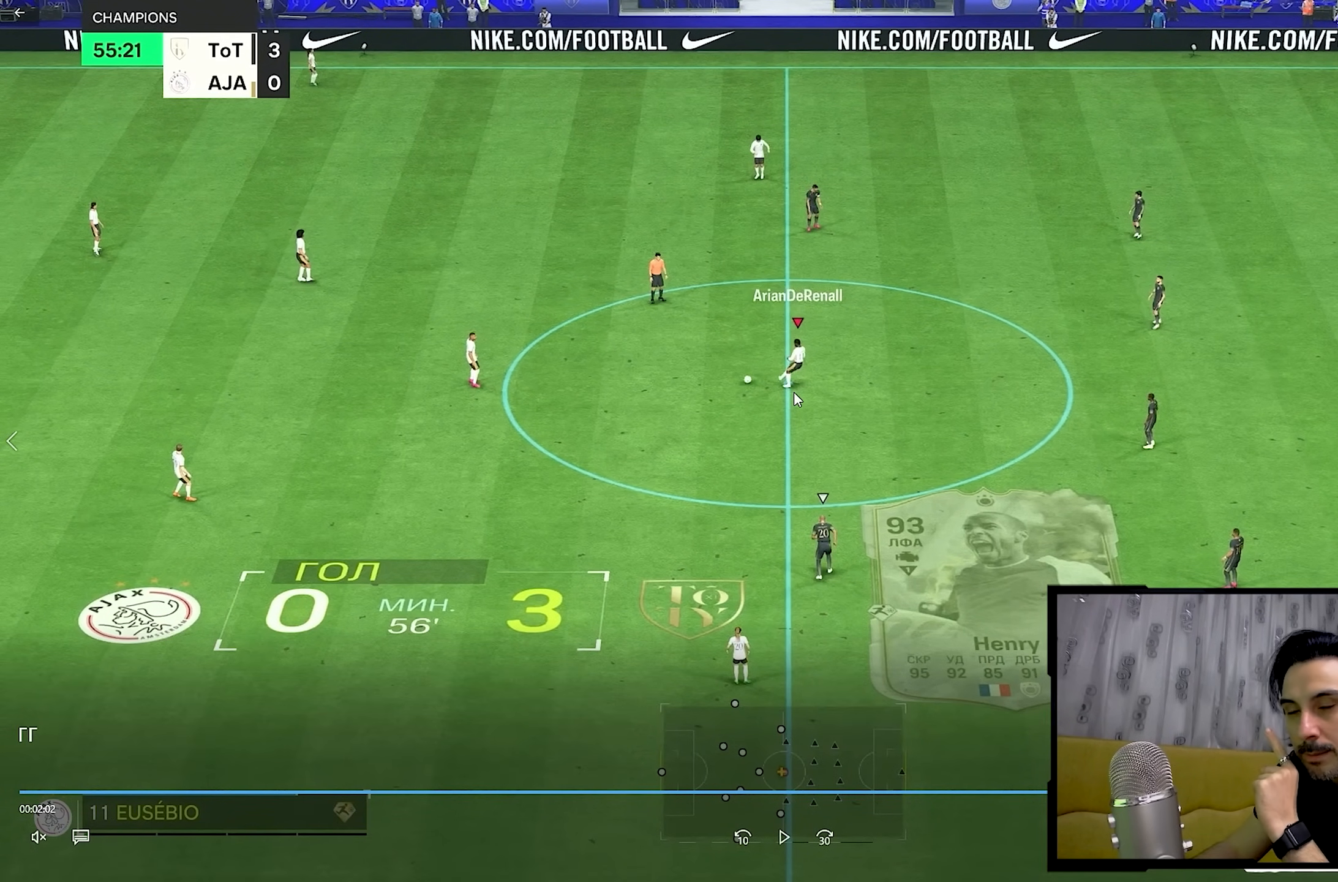
{"dt_ms": 500, "buttons": [], "left_stick": "right", "right_stick": "center", "events": []}
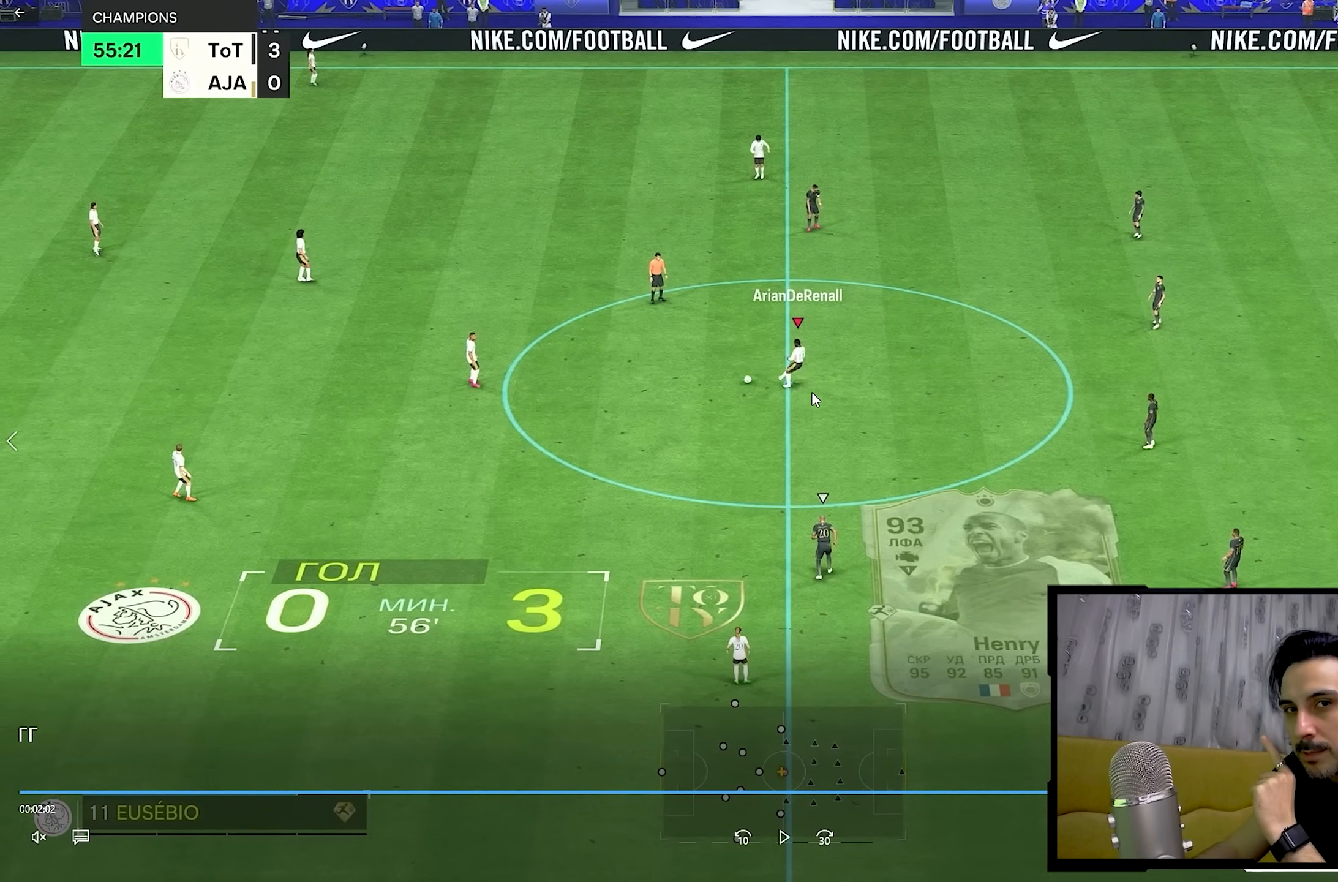
{"dt_ms": 500, "buttons": [], "left_stick": "right", "right_stick": "center", "events": []}
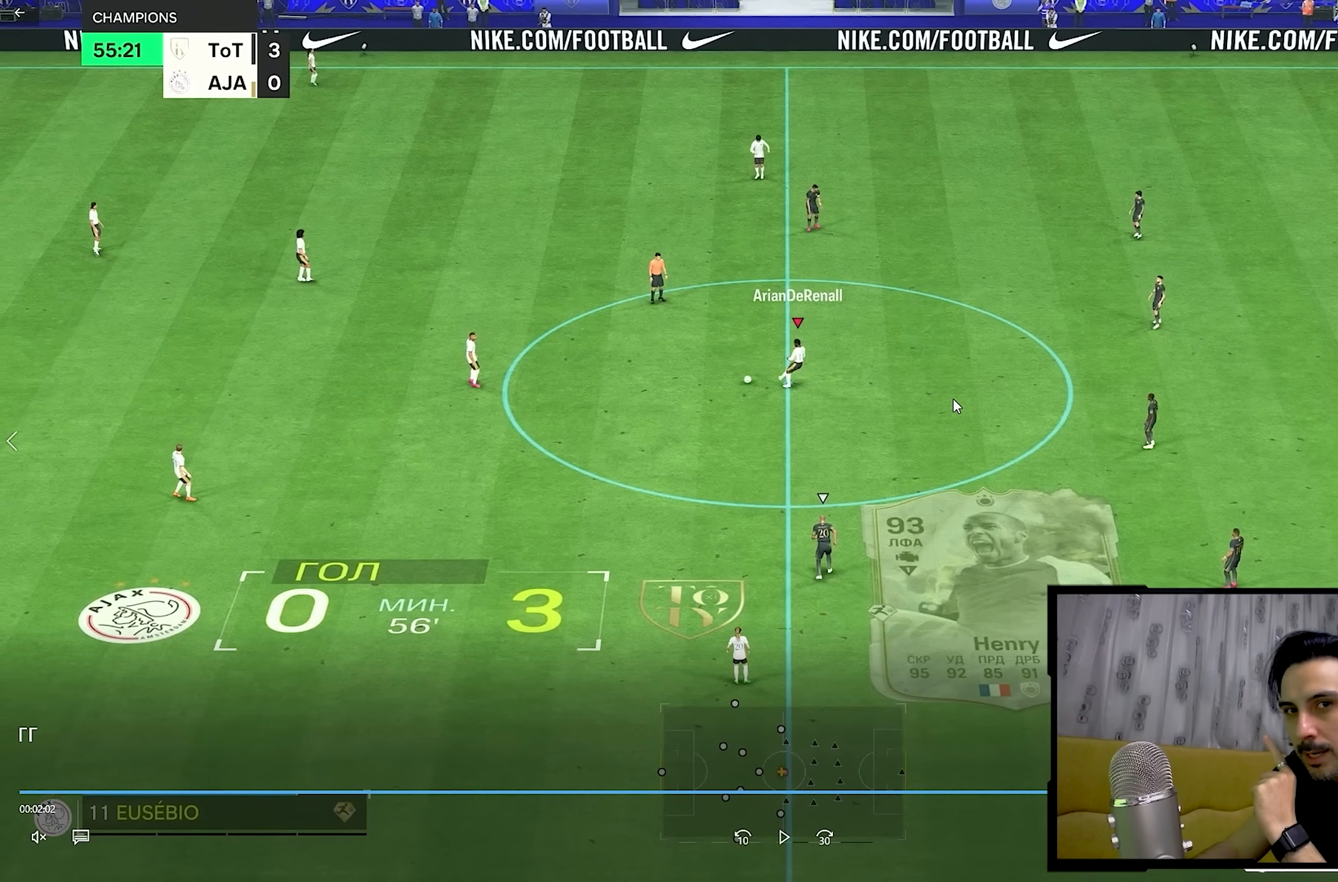
{"dt_ms": 500, "buttons": [], "left_stick": "right", "right_stick": "center", "events": []}
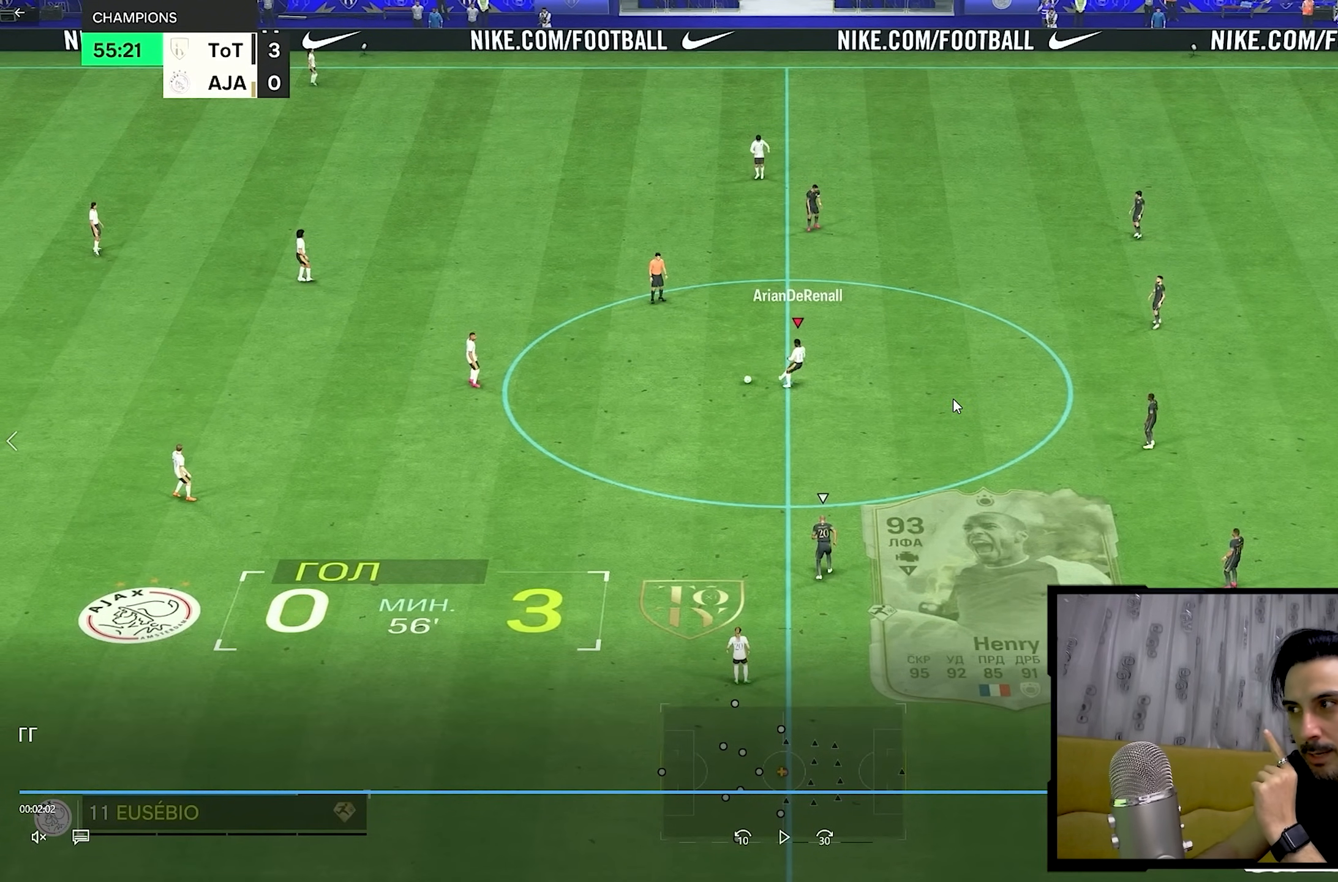
{"dt_ms": 500, "buttons": [], "left_stick": "right", "right_stick": "center", "events": []}
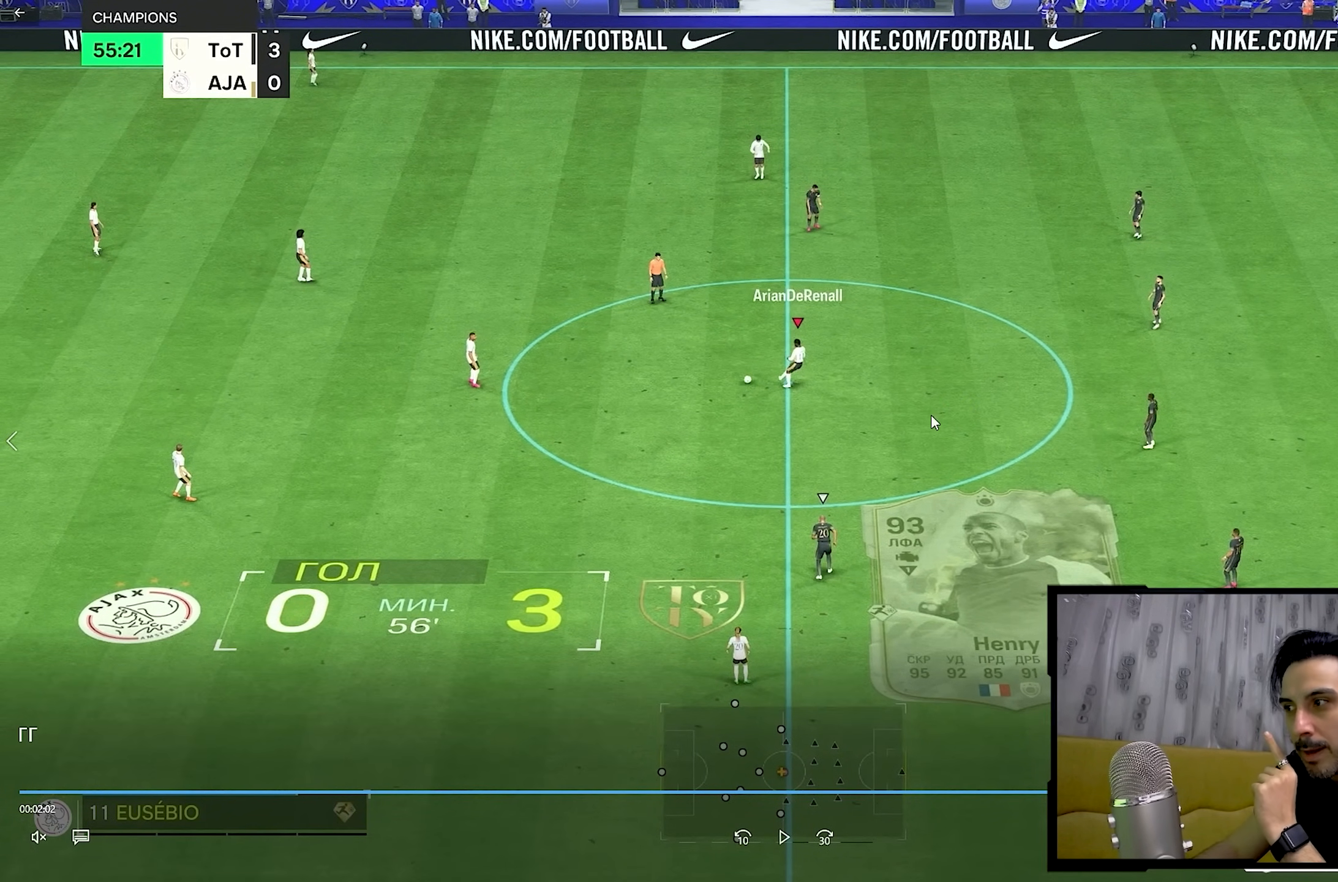
{"dt_ms": 500, "buttons": [], "left_stick": "right", "right_stick": "center", "events": []}
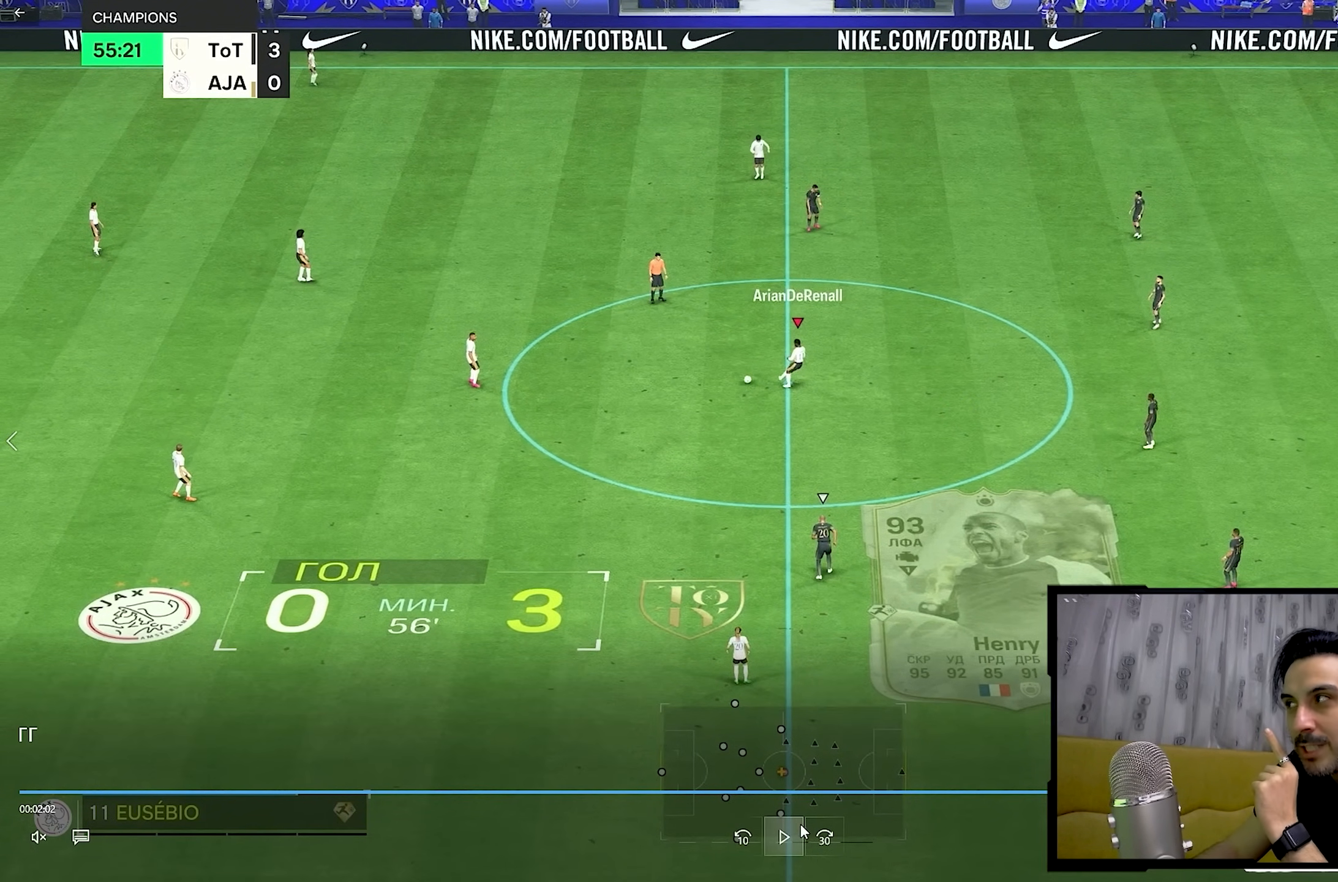
{"dt_ms": 500, "buttons": [], "left_stick": "right", "right_stick": "center", "events": []}
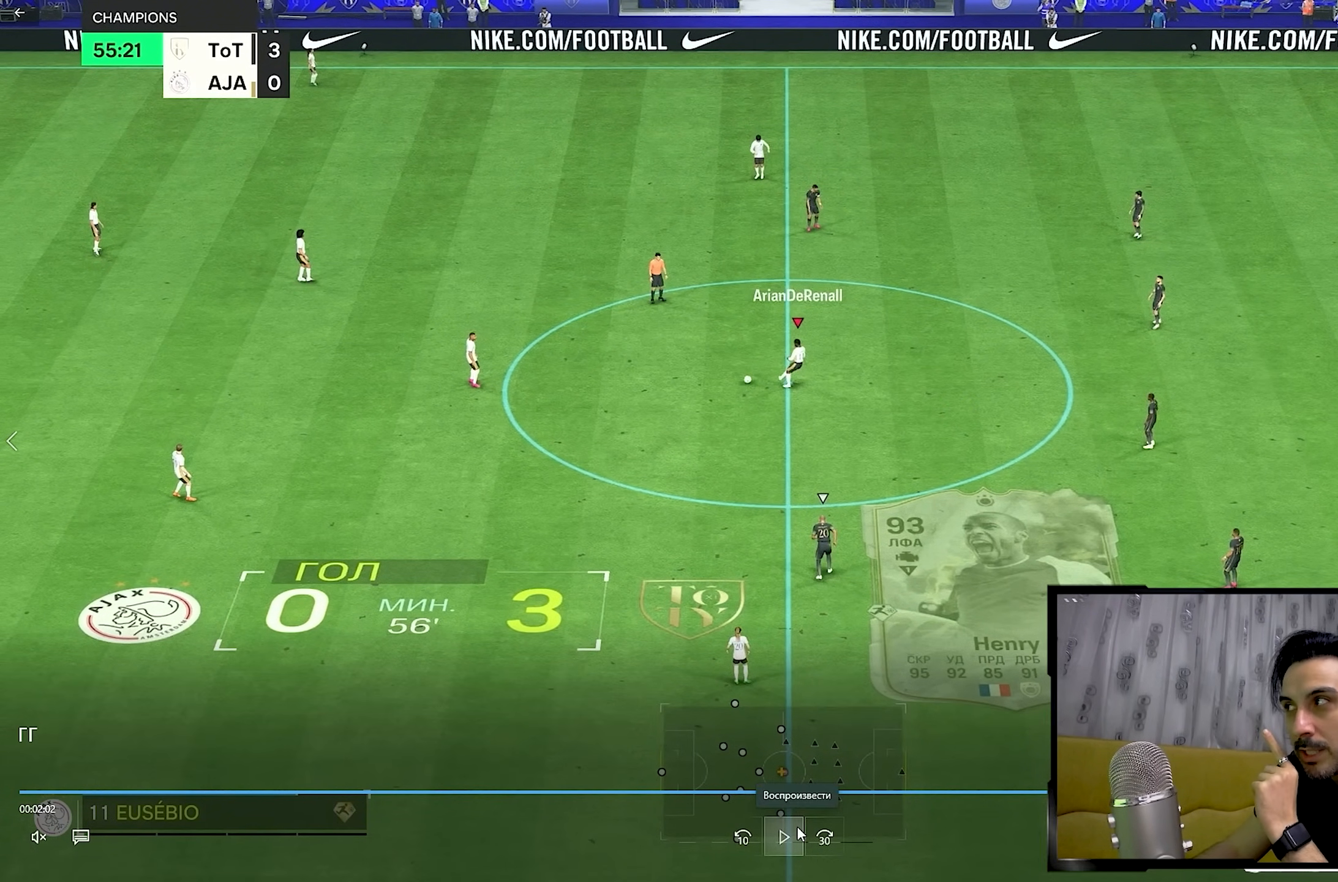
{"dt_ms": 500, "buttons": [], "left_stick": "right", "right_stick": "center", "events": []}
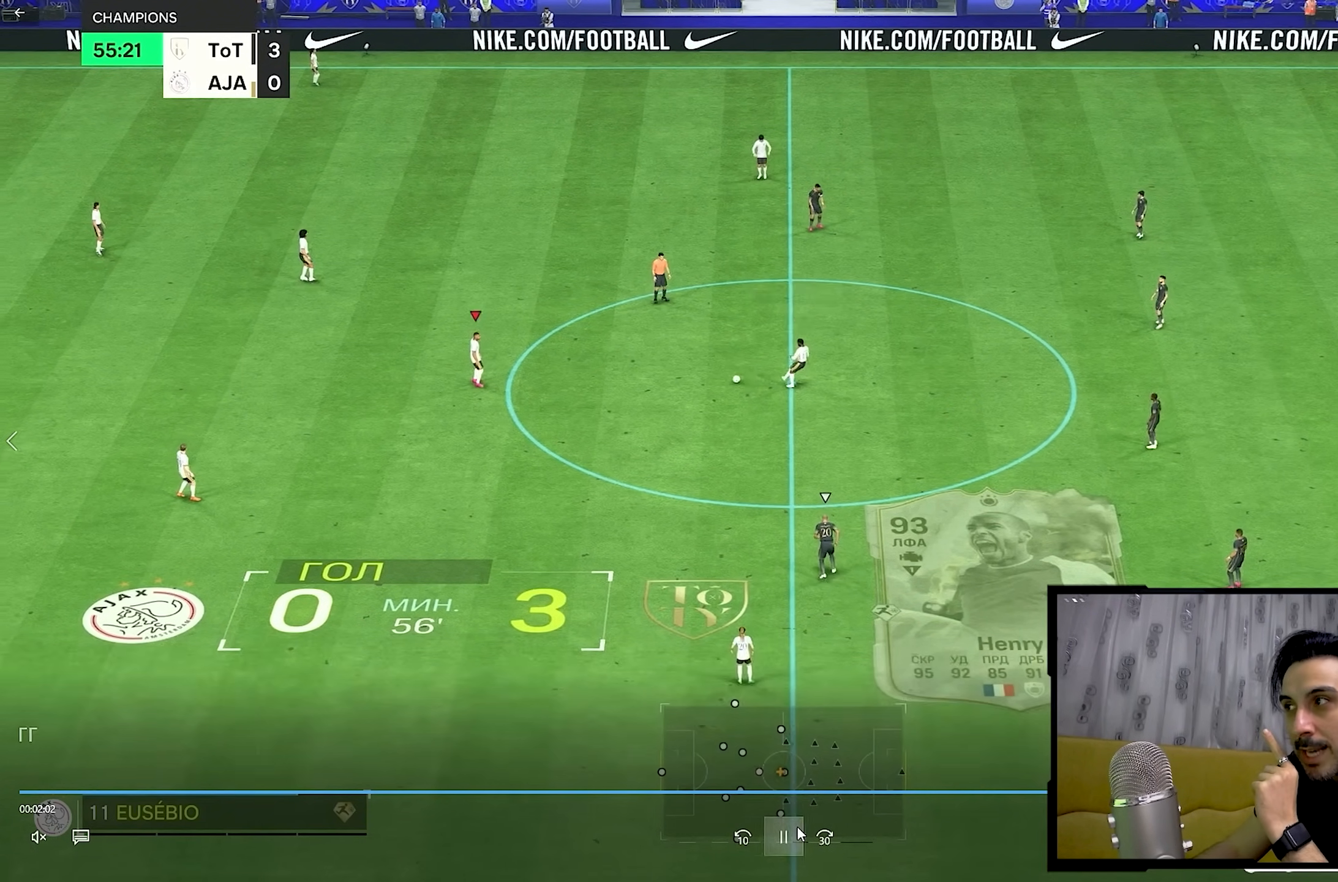
{"dt_ms": 500, "buttons": [], "left_stick": "right", "right_stick": "center", "events": [[50, "L1", "down"], [167, "L1", "up"]]}
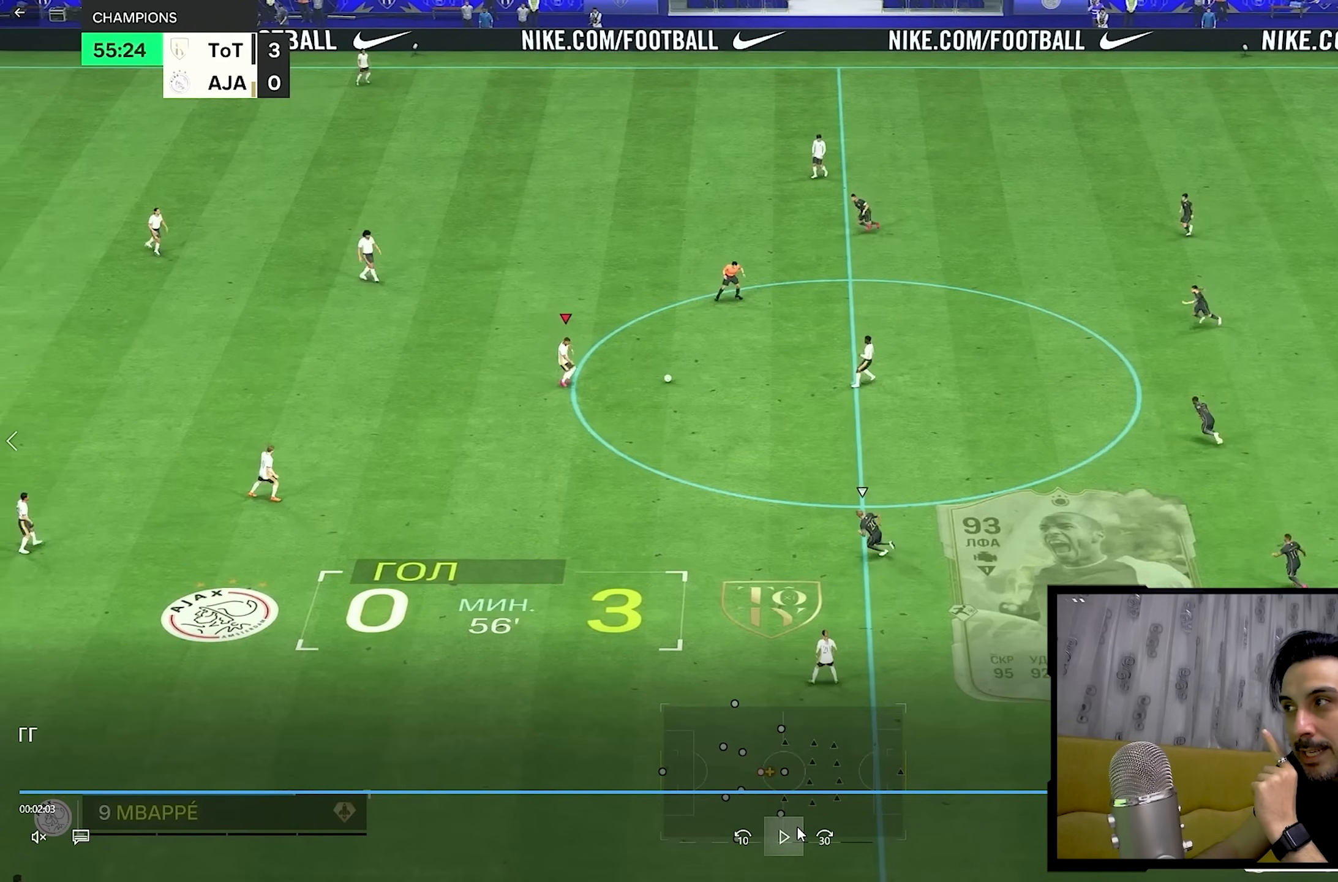
{"dt_ms": 500, "buttons": [], "left_stick": "right", "right_stick": "center", "events": []}
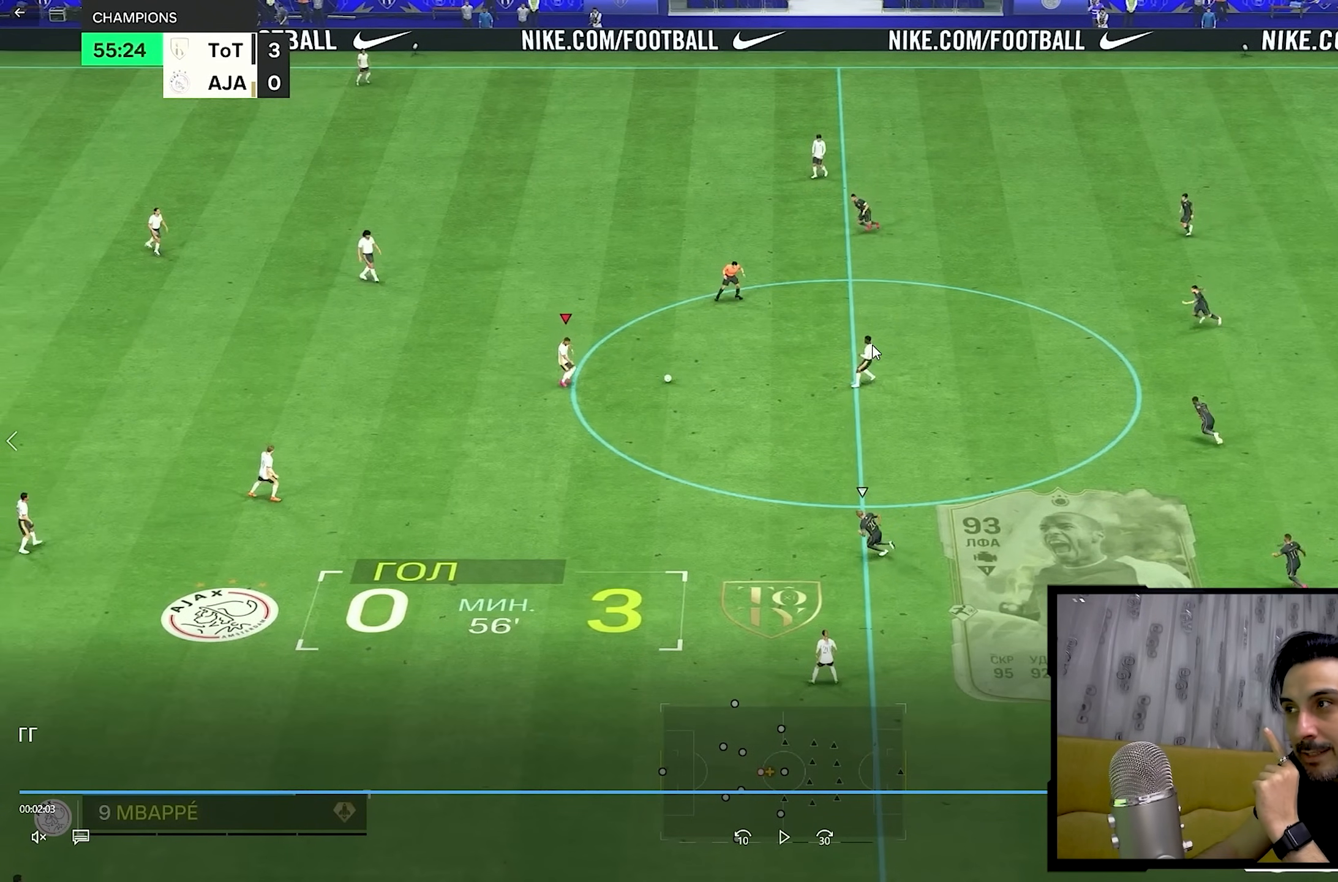
{"dt_ms": 500, "buttons": [], "left_stick": "right", "right_stick": "center", "events": []}
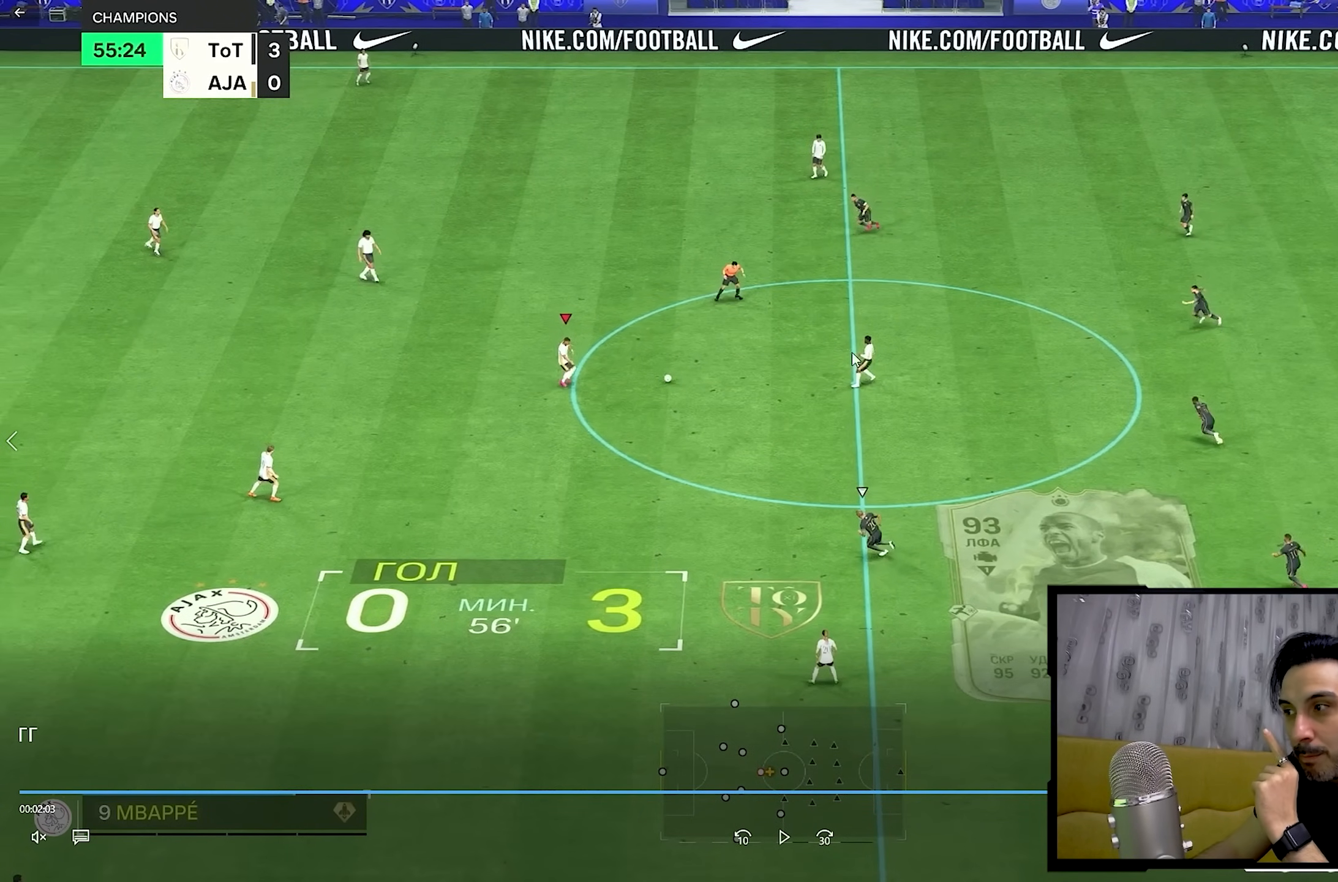
{"dt_ms": 500, "buttons": [], "left_stick": "right", "right_stick": "center", "events": []}
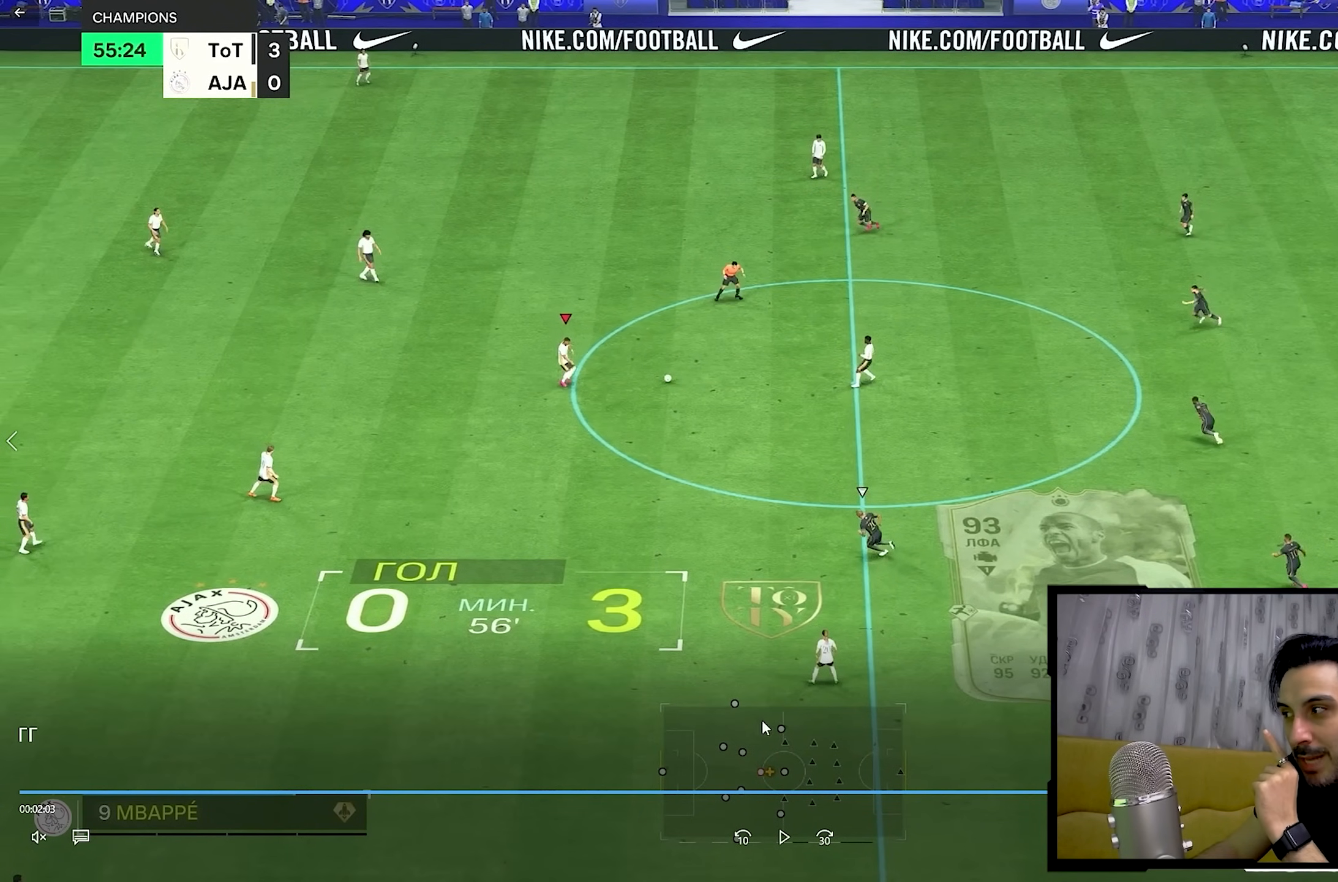
{"dt_ms": 500, "buttons": [], "left_stick": "right", "right_stick": "center", "events": []}
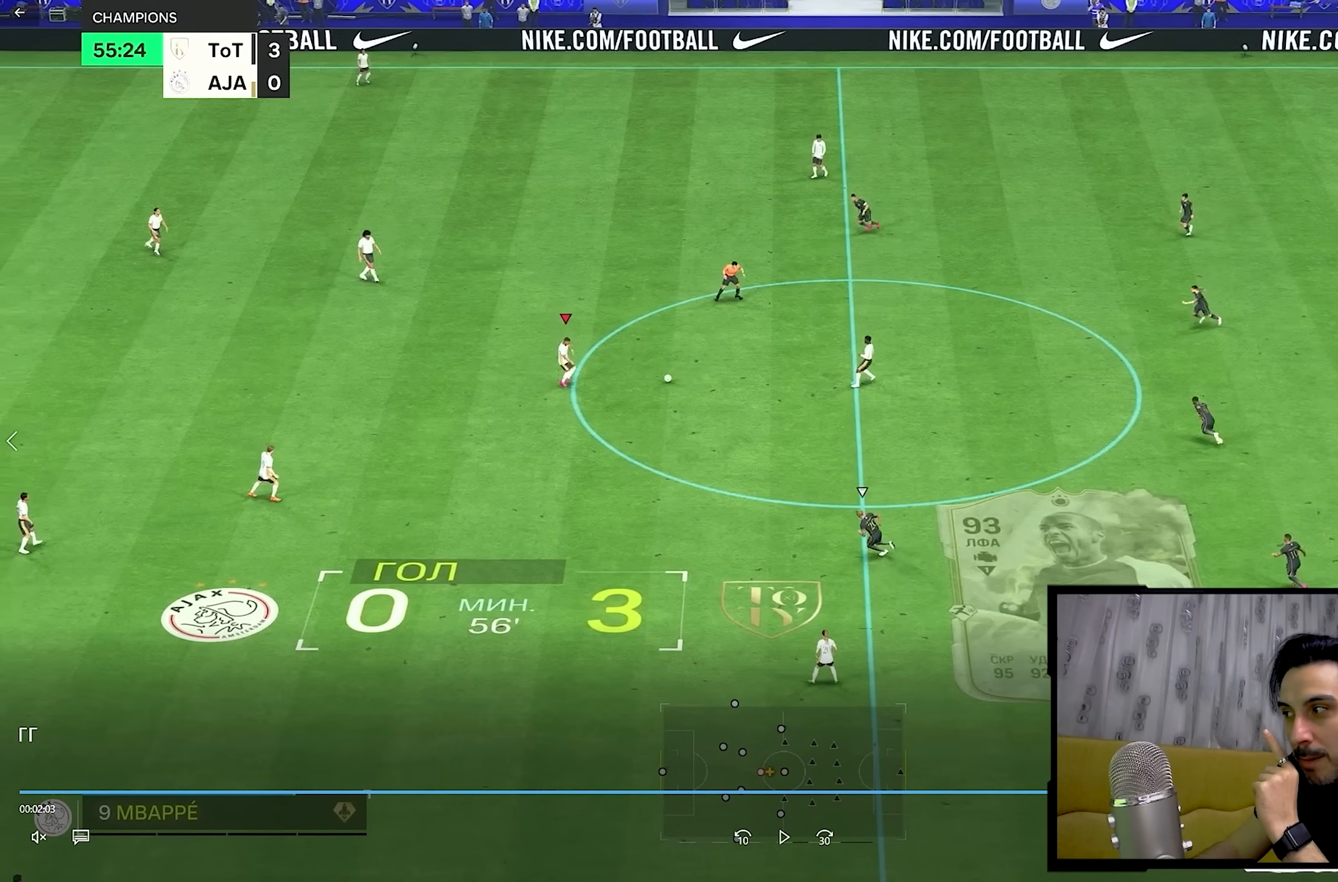
{"dt_ms": 500, "buttons": [], "left_stick": "right", "right_stick": "center", "events": []}
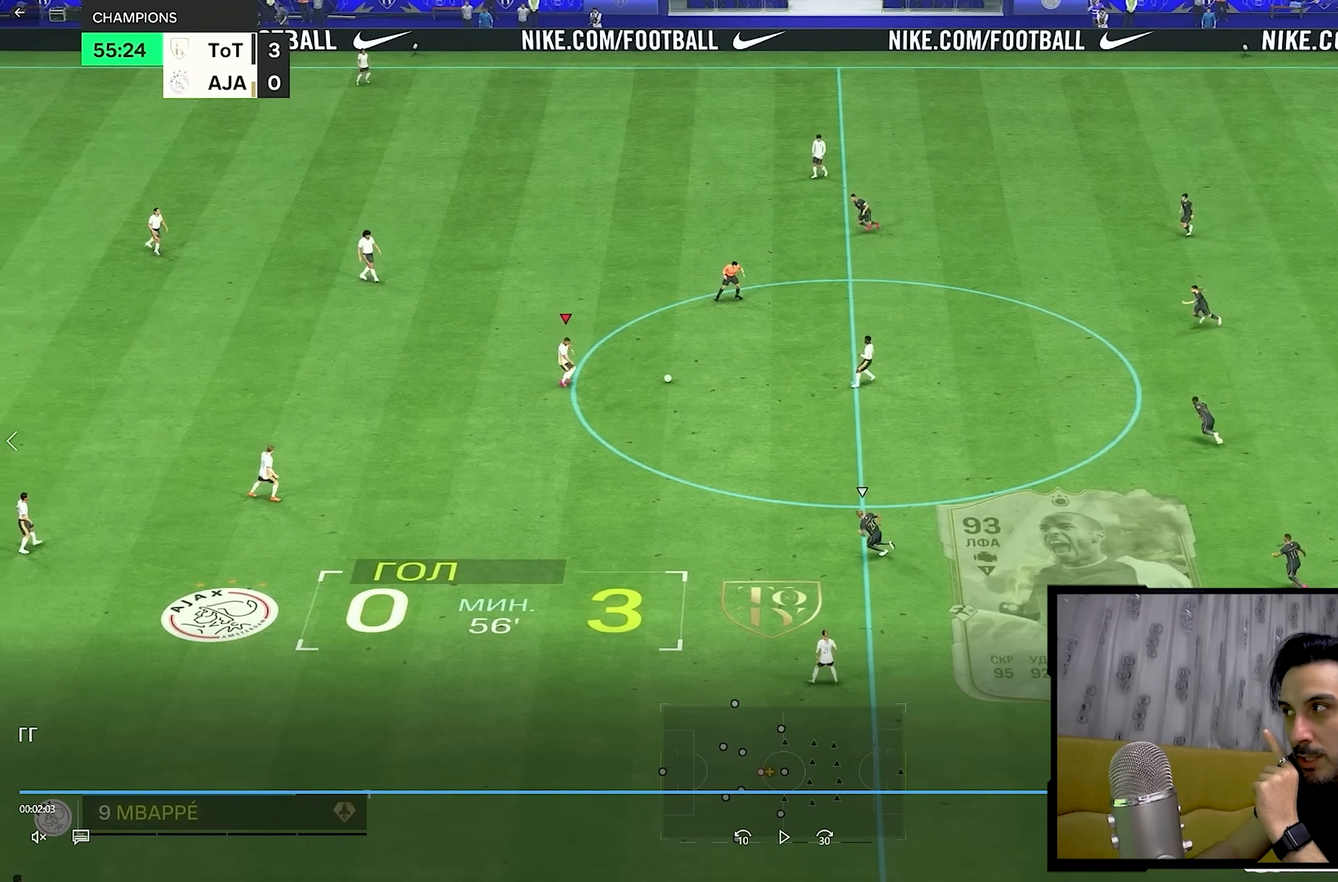
{"dt_ms": 500, "buttons": [], "left_stick": "right", "right_stick": "center", "events": []}
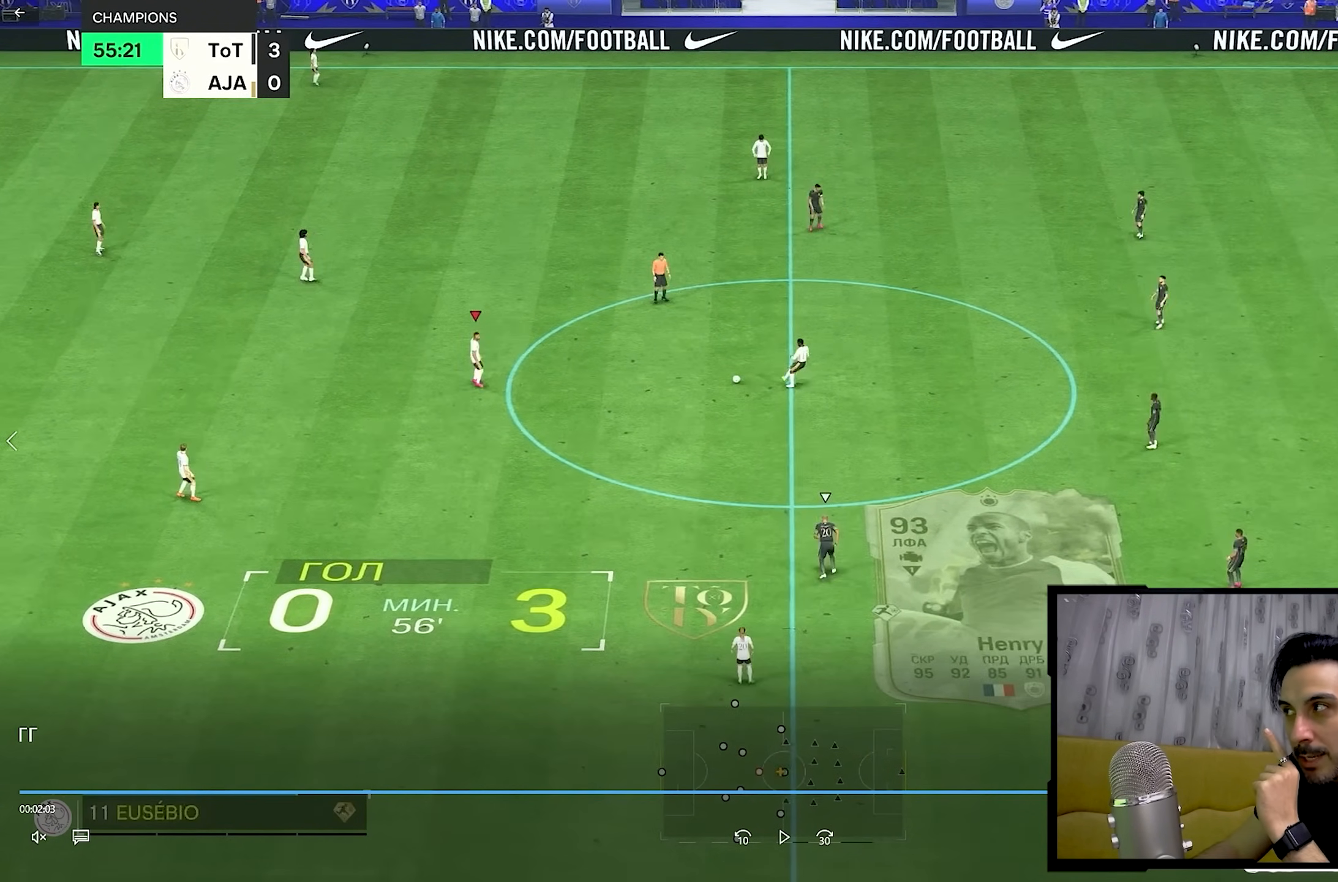
{"dt_ms": 500, "buttons": [], "left_stick": "center", "right_stick": "center", "events": [[117, "left_stick", "center"]]}
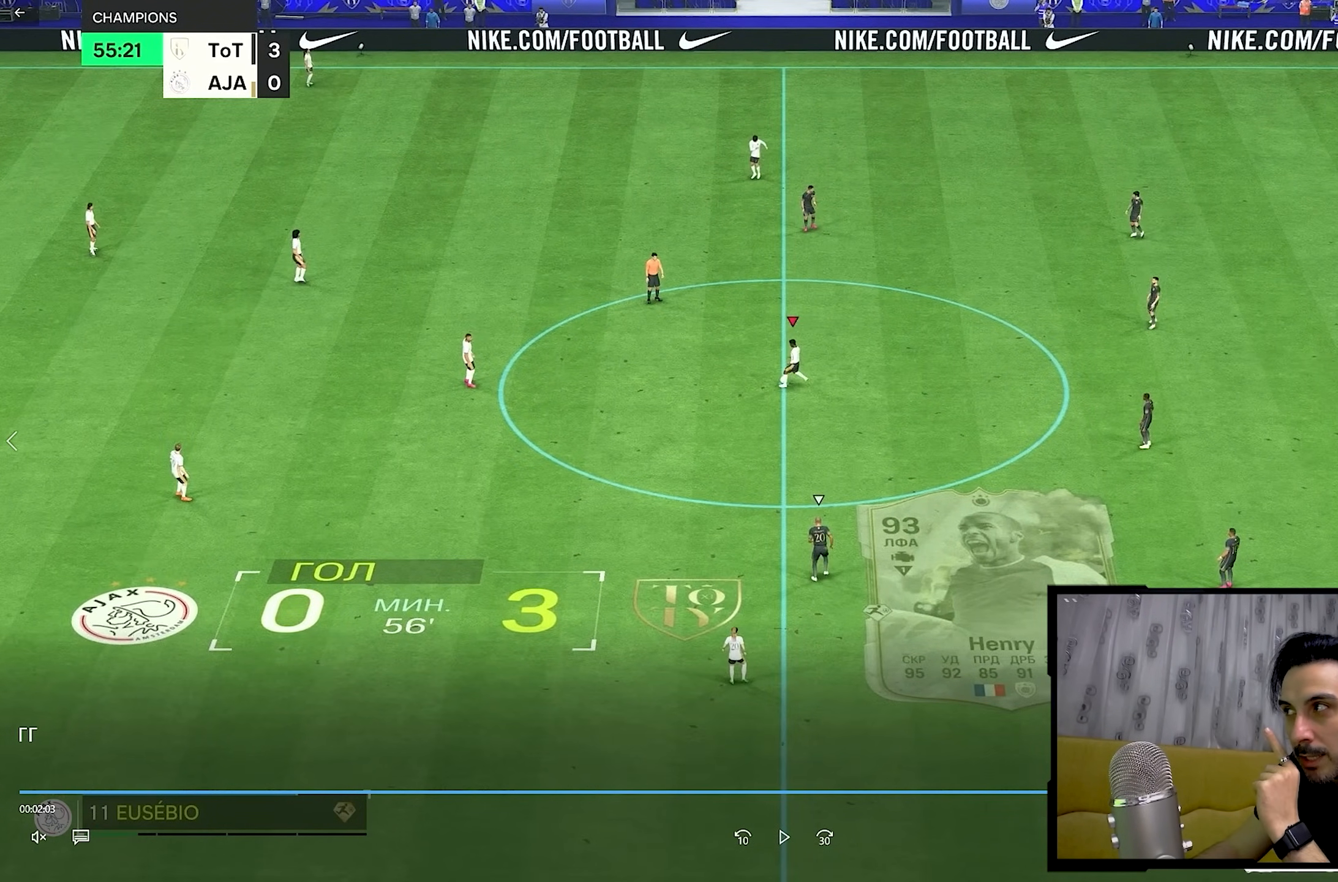
{"dt_ms": 500, "buttons": [], "left_stick": "down", "right_stick": "center"}
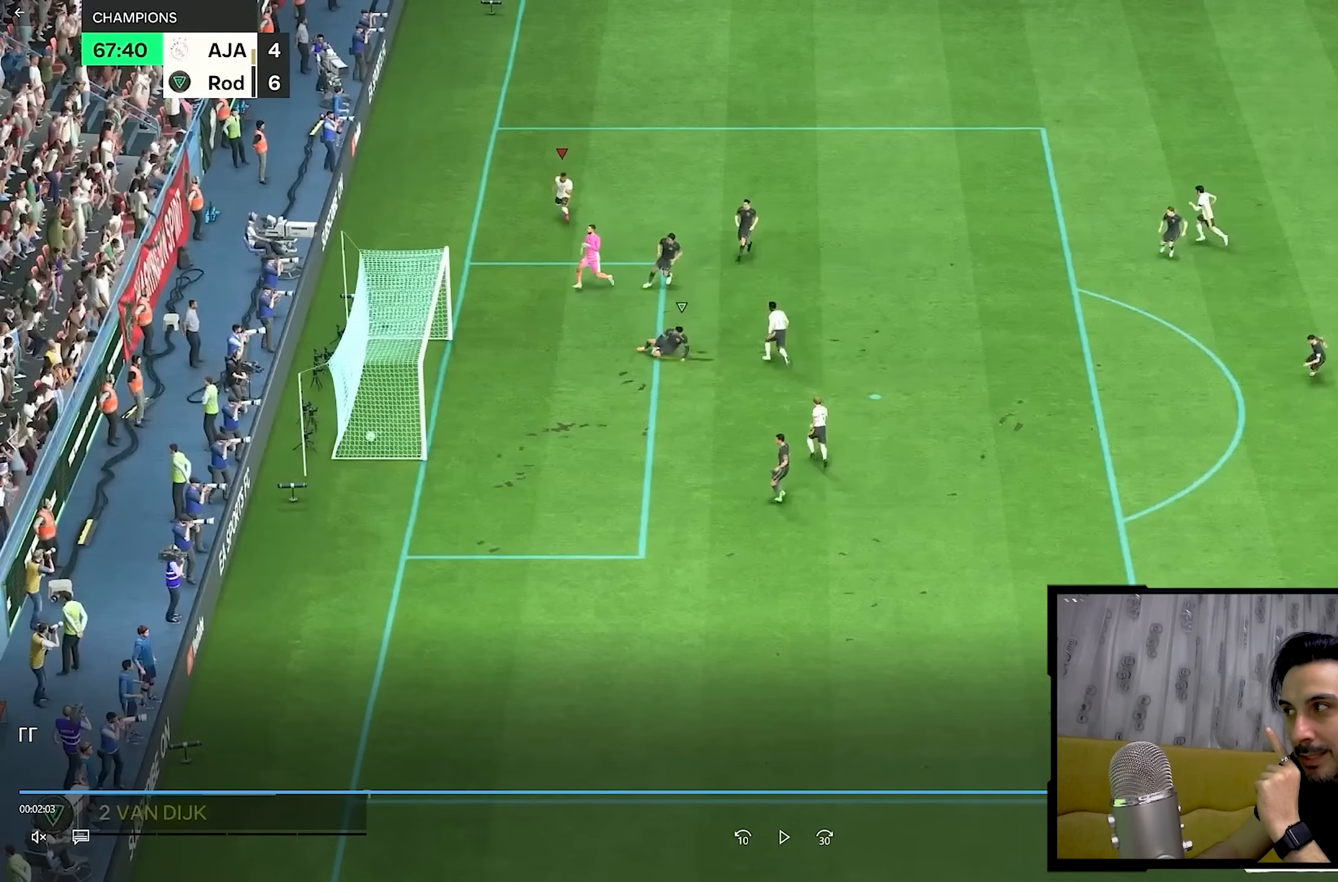
{"dt_ms": 500, "buttons": [], "left_stick": "down", "right_stick": "center", "events": []}
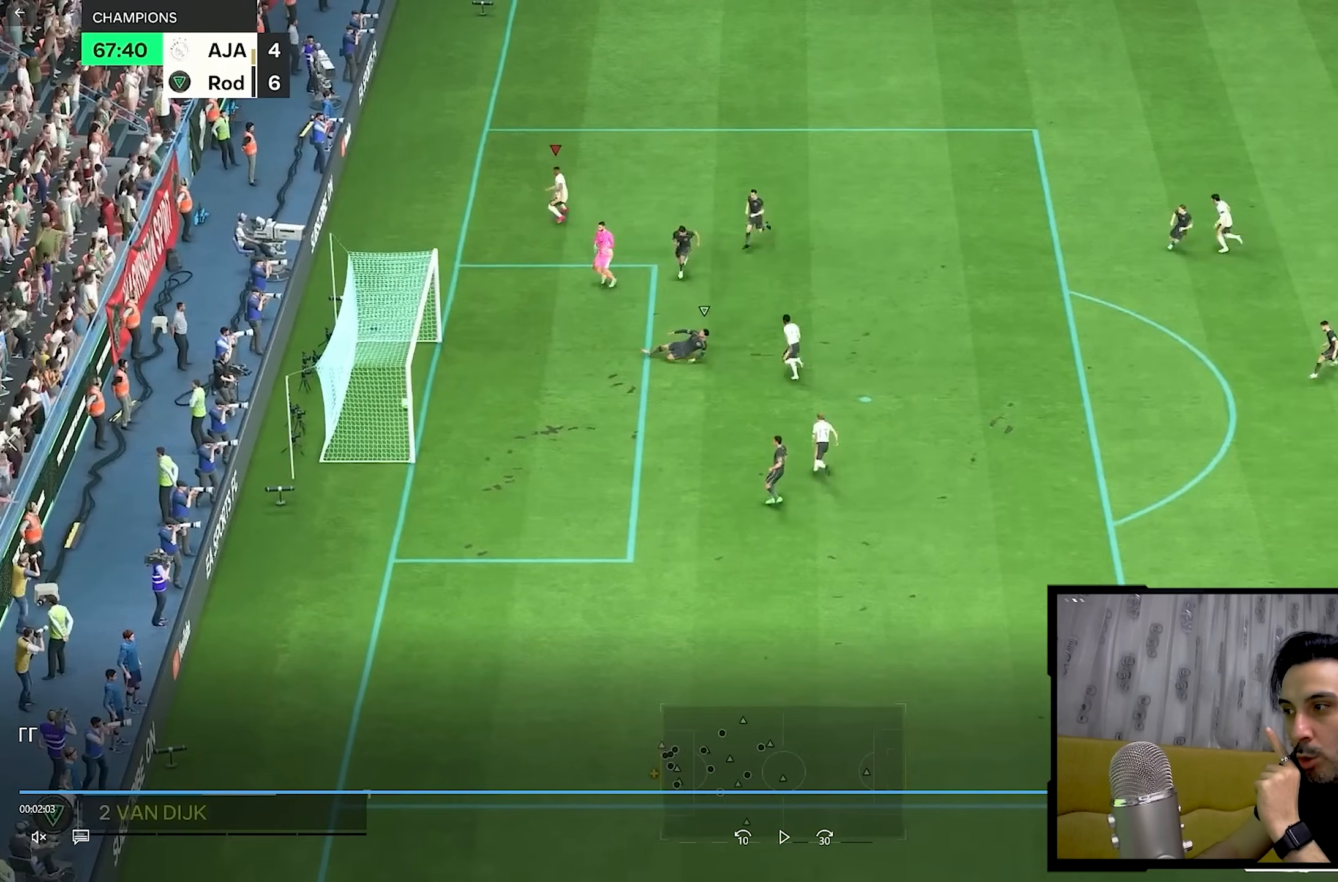
{"dt_ms": 500, "buttons": [], "left_stick": "center", "right_stick": "center", "events": [[33, "left_stick", "center"]]}
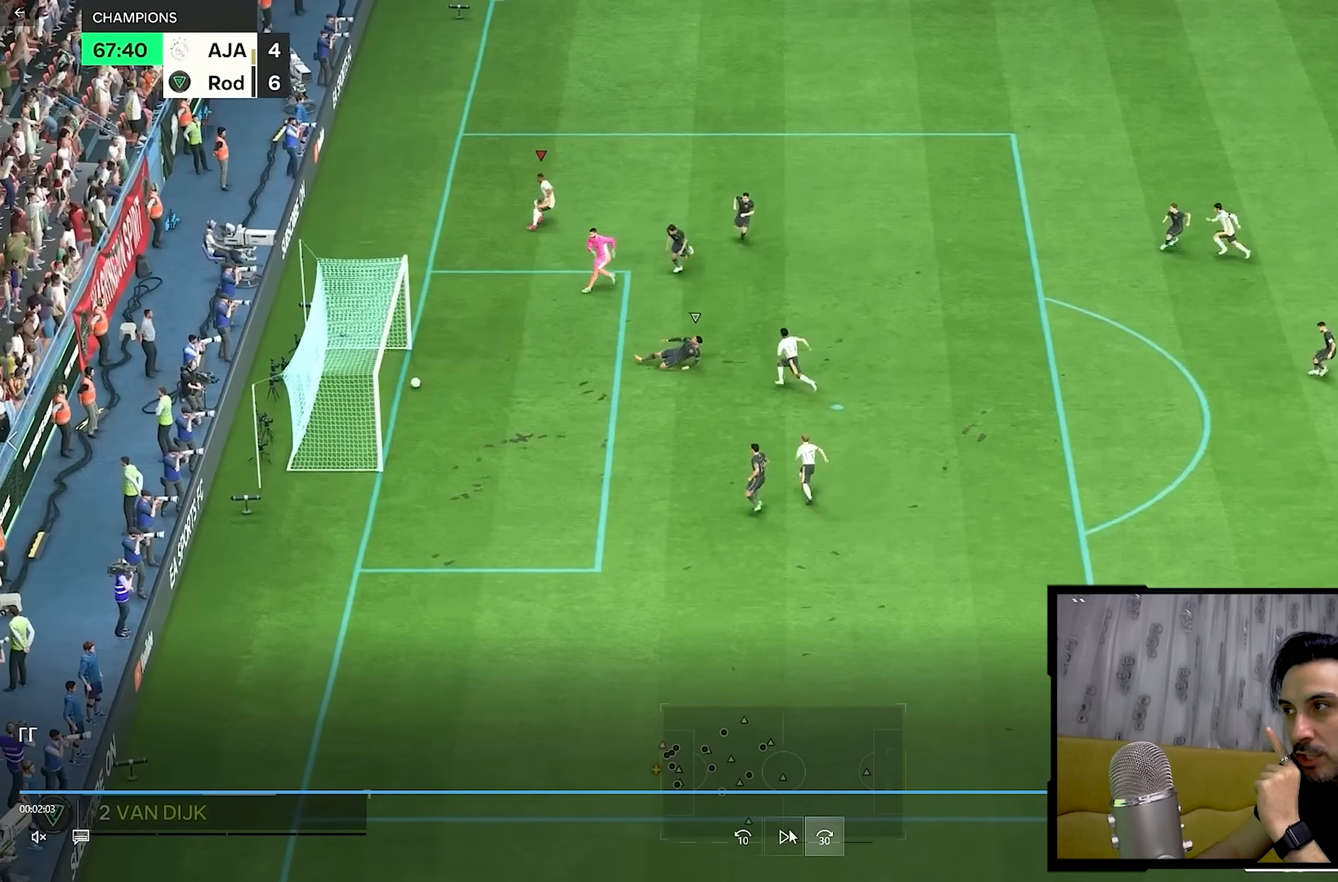
{"dt_ms": 500, "buttons": [], "left_stick": "down", "right_stick": "center", "events": [[433, "left_stick", "down"]]}
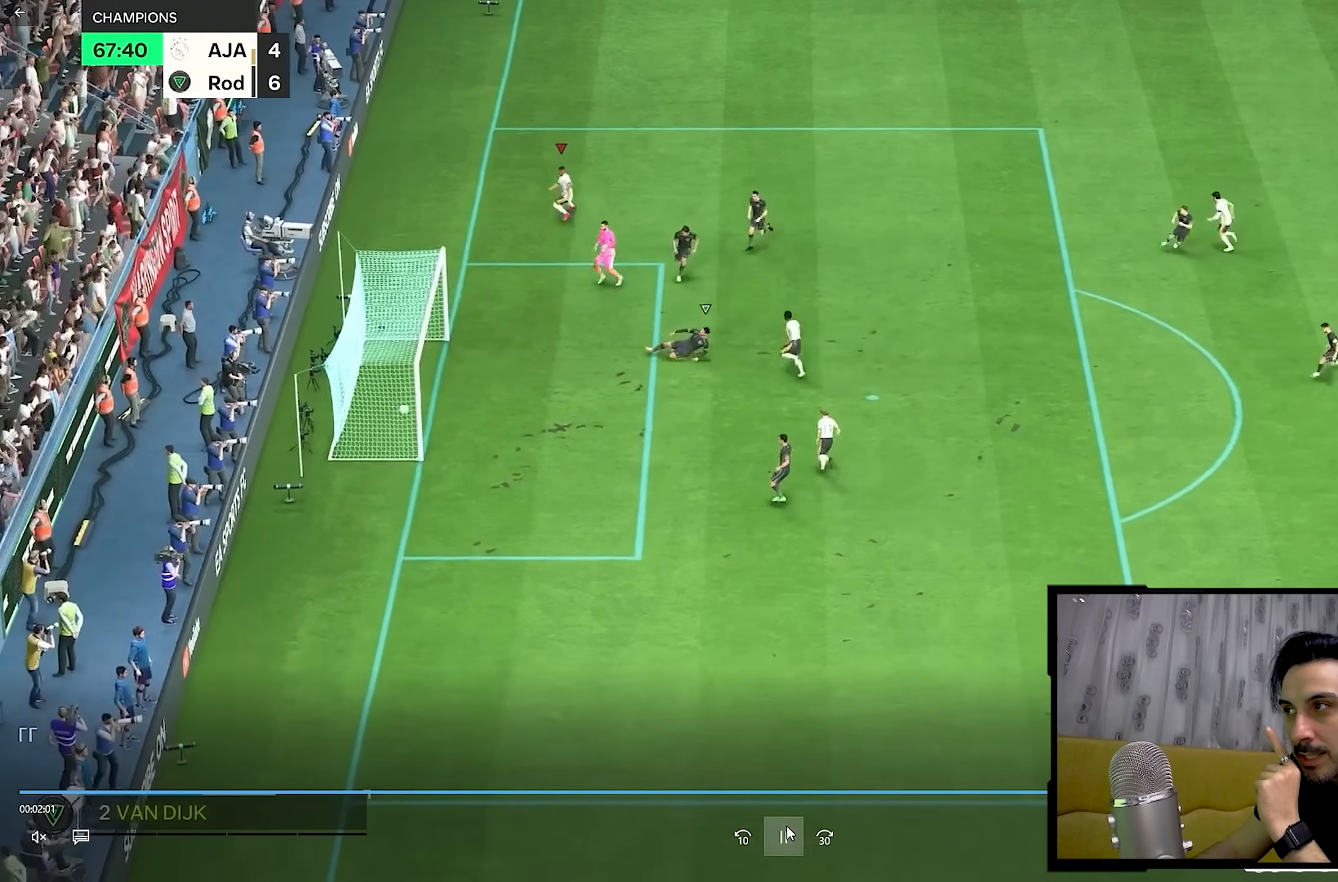
{"dt_ms": 1000, "buttons": [], "left_stick": "center", "right_stick": "center", "events": [[317, "L1", "down"], [350, "R1", "down"], [450, "L1", "up"], [483, "R1", "up"], [483, "left_stick", "center"]]}